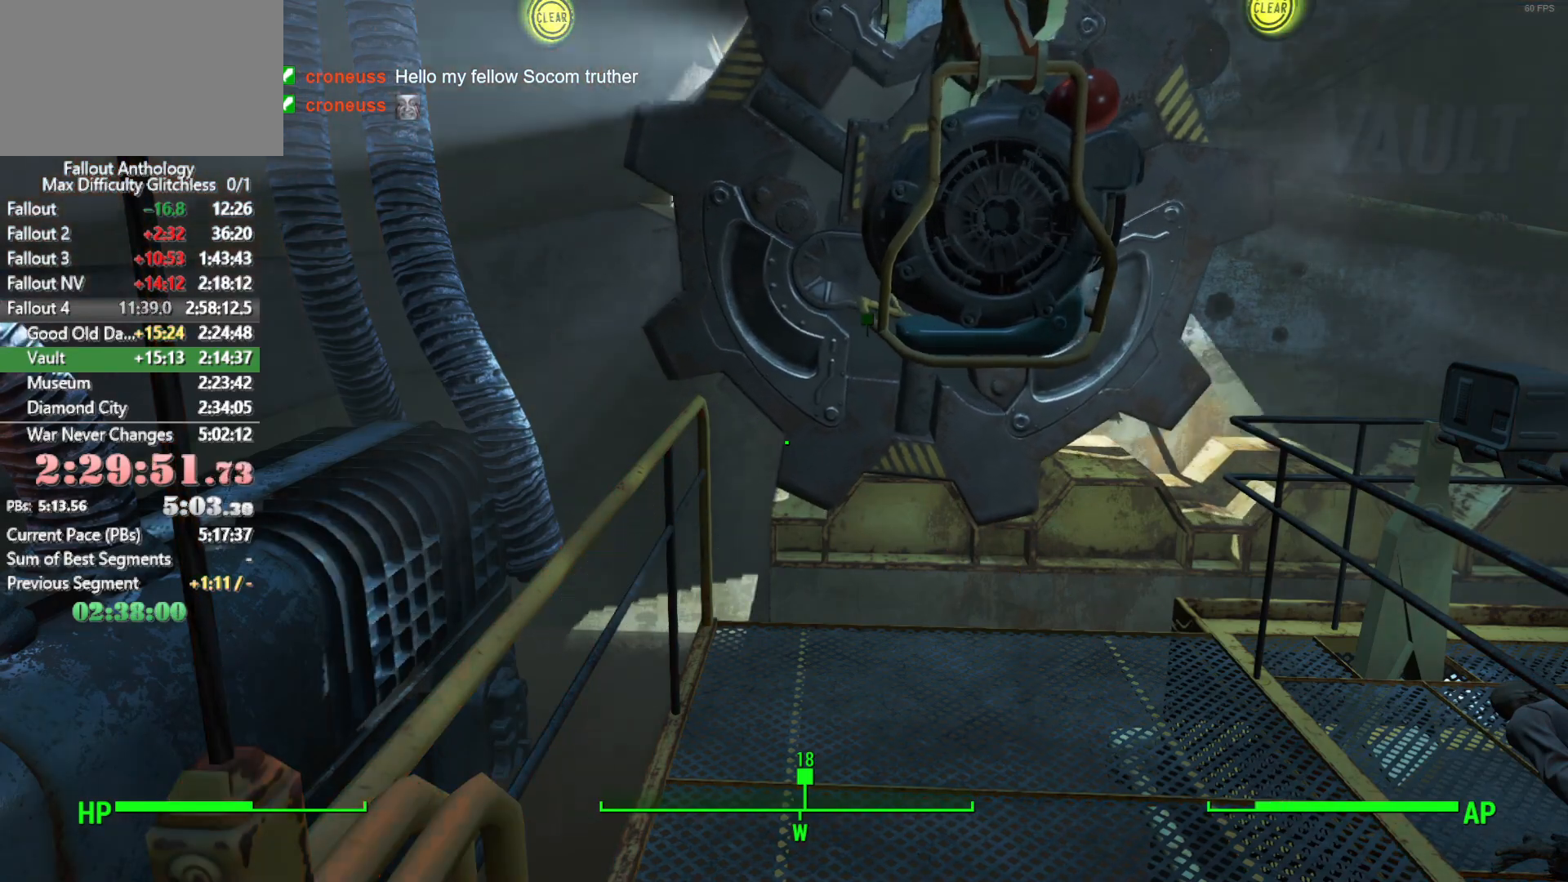
Gameplay with keyboard and mouse; each line is a JSON object with the keys and mouse buttons held at the frame after it. "events" lists presses ("down") and releases ("up") of "1", "2", "3", "4", "5", "a", "alt", "c", "caps_lock", "ctrl", "d", "down", "e", "f", "g", "left", "q", "r", "return", "right", "s", "shift", "space", "t", "tab", "up", "v", "w", "x", "z", "mouse_left", "mouse_right", "mouse_mb4", "mouse_mb5", "mouse_wheel_up" and "mouse_wheel_down" between this image and that frame as [ms after this image, input, new state], when the widget could be followed in between. "mouse_left", "mouse_right", "mouse_mb4", "mouse_mb5", "mouse_wheel_up", "mouse_wheel_down" = the "left", "right", "mb4", "mb5", "wheel_up", "wheel_down" buttons of the "mouse" list. No other keys are recorded. "mouse_move" is the direction in which the mouse moves at that frame (one of eight, or "still"), when it could be read.
{"keys": ["w"], "mouse": [], "mouse_move": "still", "events": [[316, "w", "down"]]}
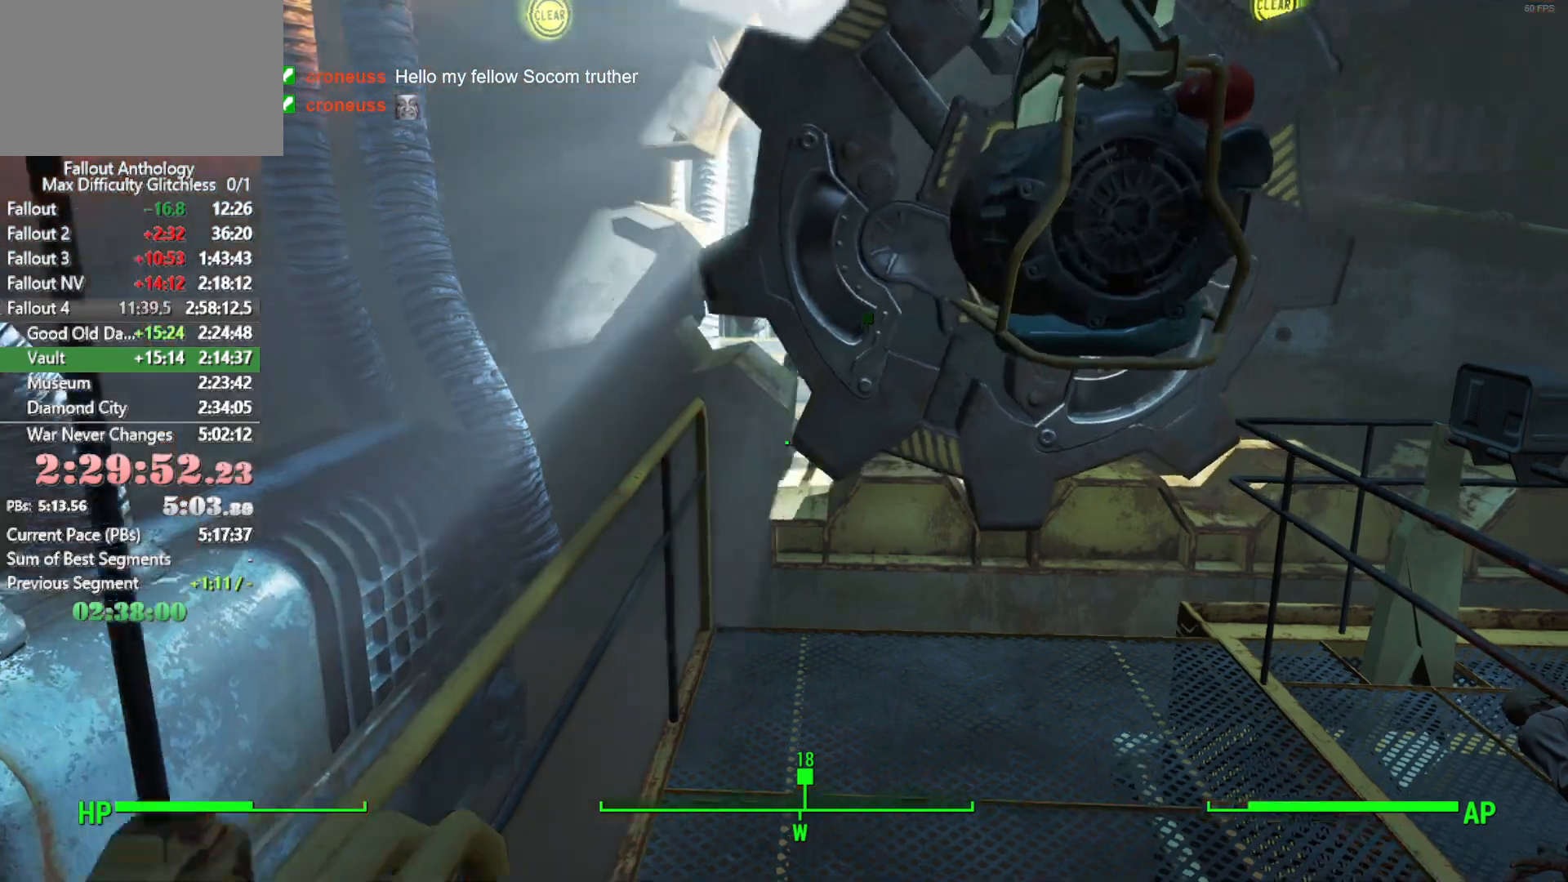
{"keys": ["space", "w"], "mouse": [], "mouse_move": "still", "events": [[66, "shift", "down"], [200, "shift", "up"], [483, "space", "down"]]}
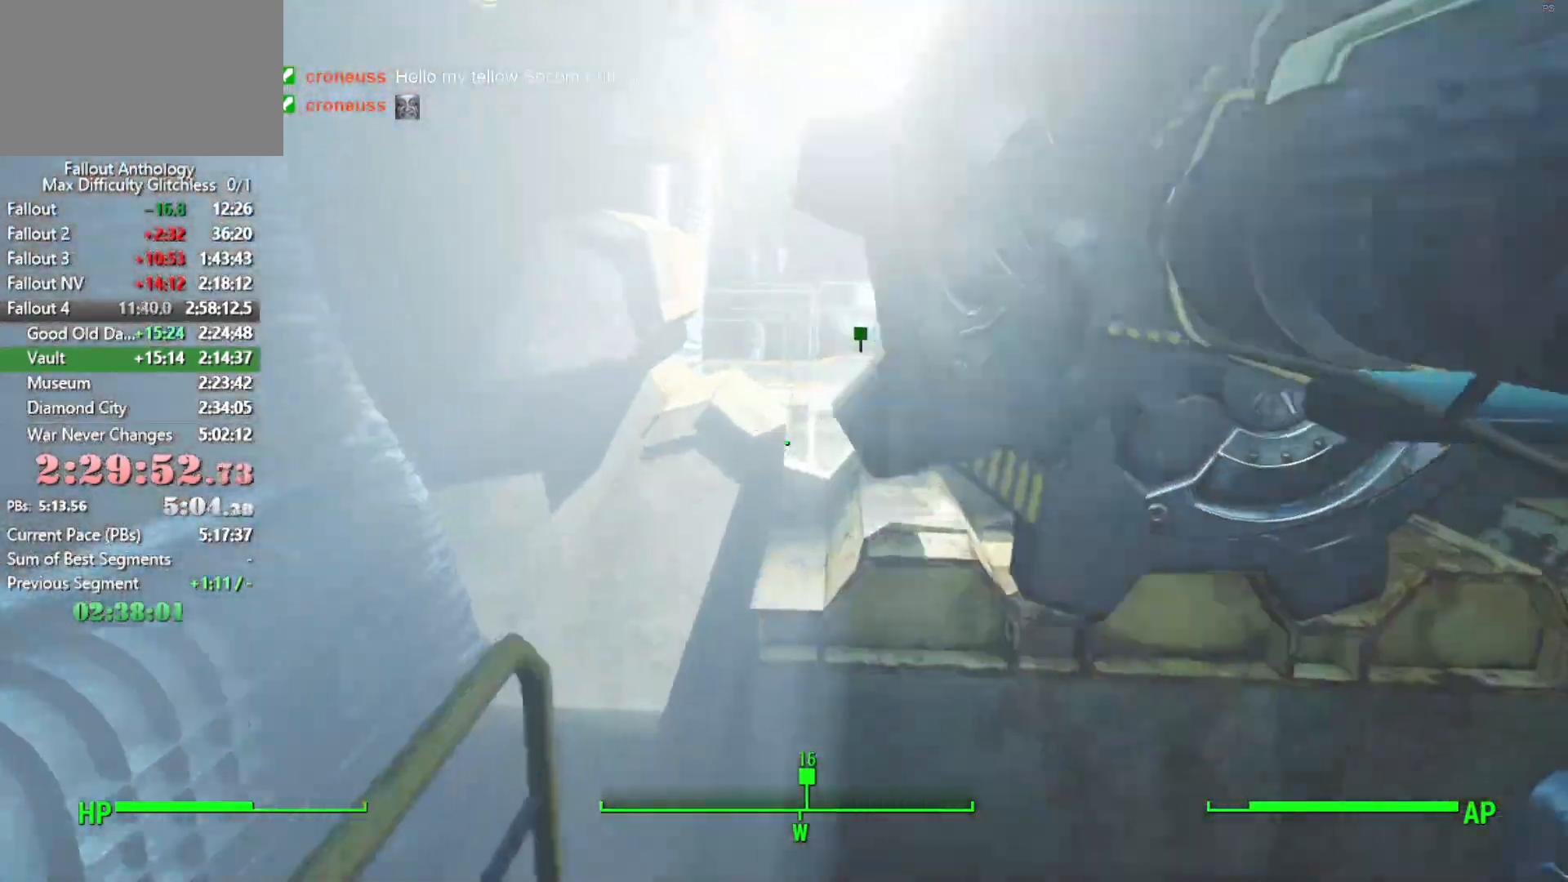
{"keys": ["w"], "mouse": [], "mouse_move": "right", "events": [[116, "space", "up"]]}
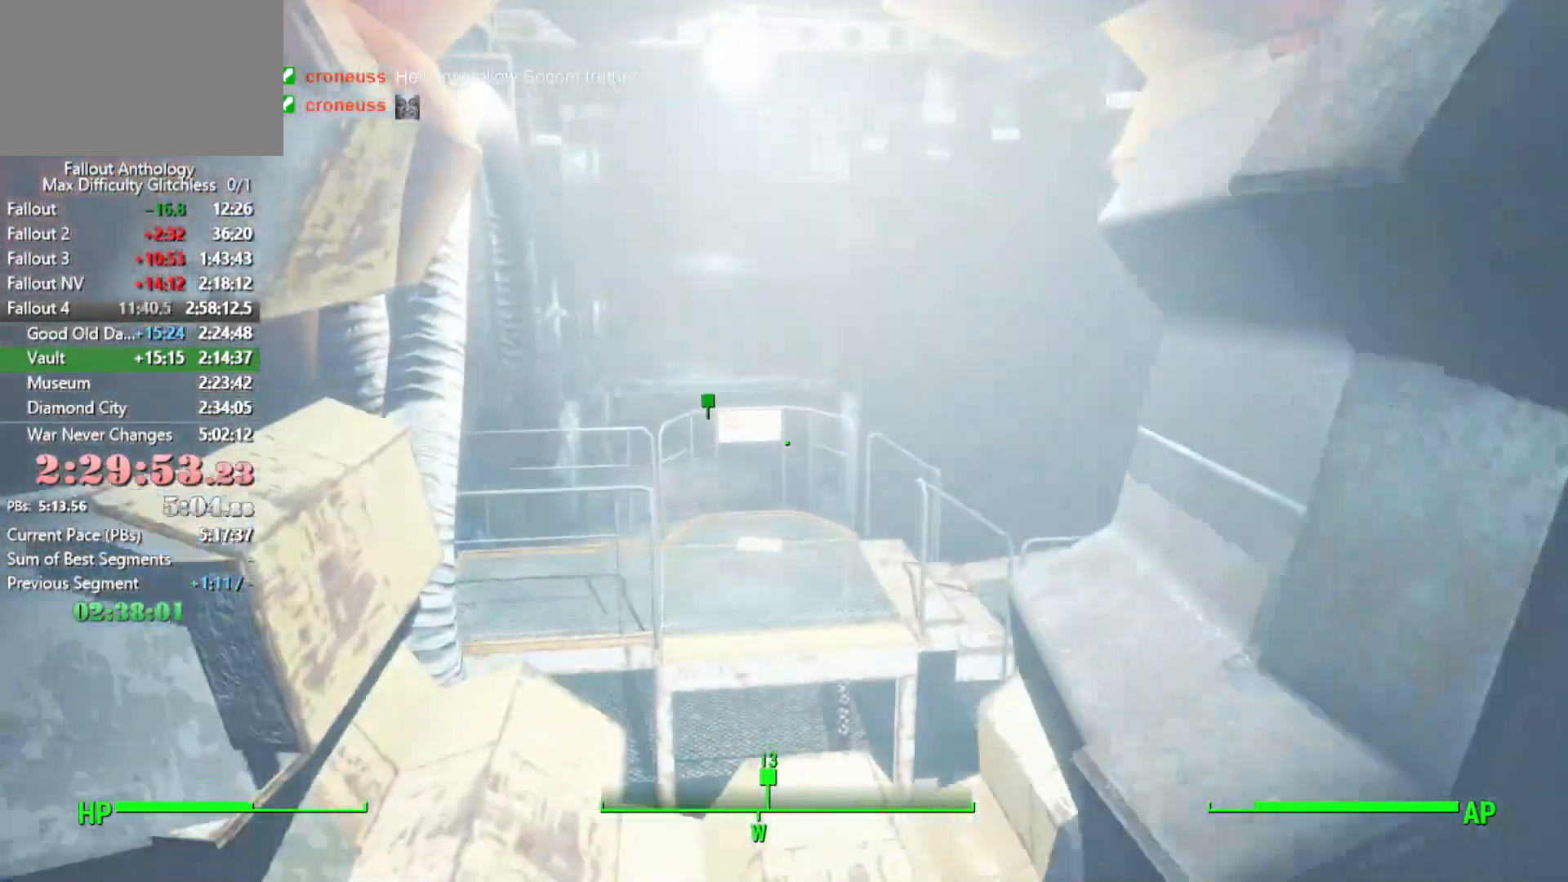
{"keys": ["w"], "mouse": [], "mouse_move": "still", "events": [[366, "space", "down"], [466, "space", "up"]]}
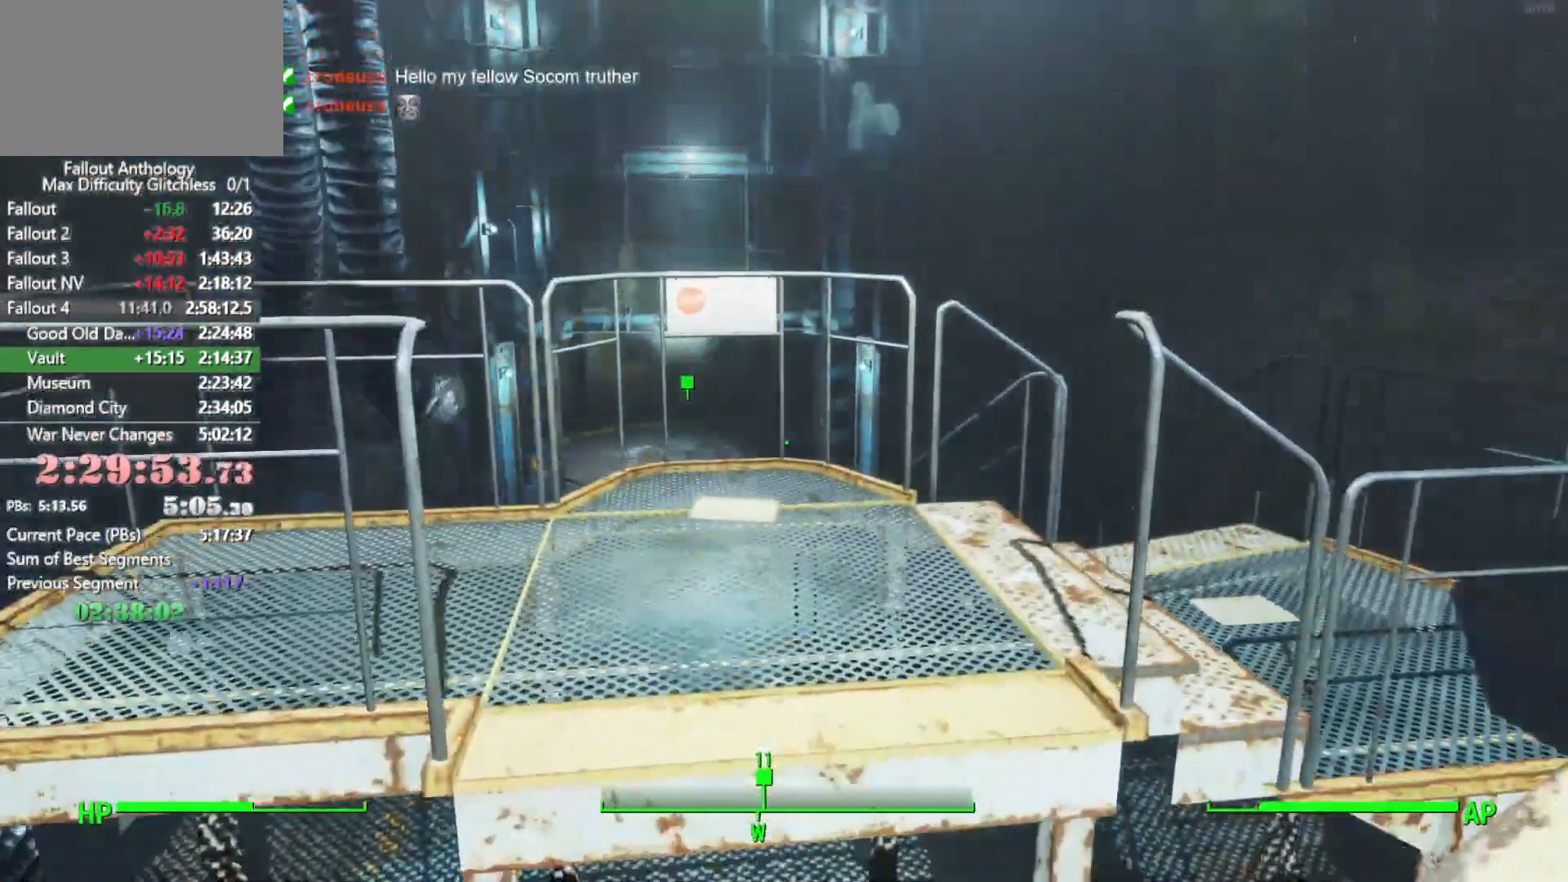
{"keys": ["w"], "mouse": [], "mouse_move": "right", "events": [[16, "space", "down"], [150, "space", "up"], [200, "space", "down"], [300, "space", "up"], [350, "space", "down"], [483, "space", "up"]]}
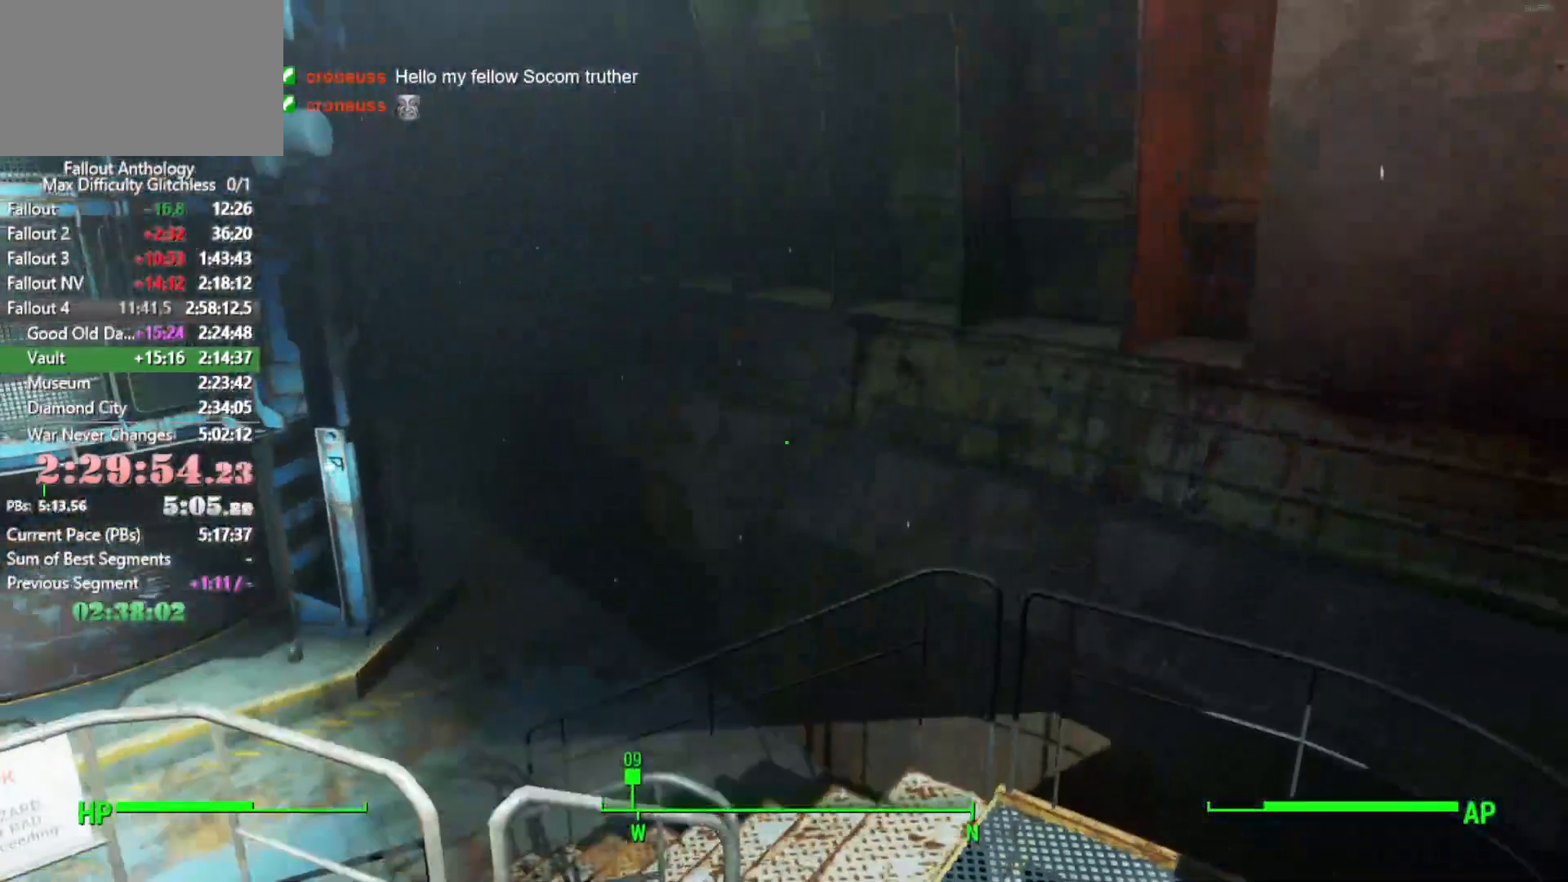
{"keys": ["w"], "mouse": [], "mouse_move": "still", "events": []}
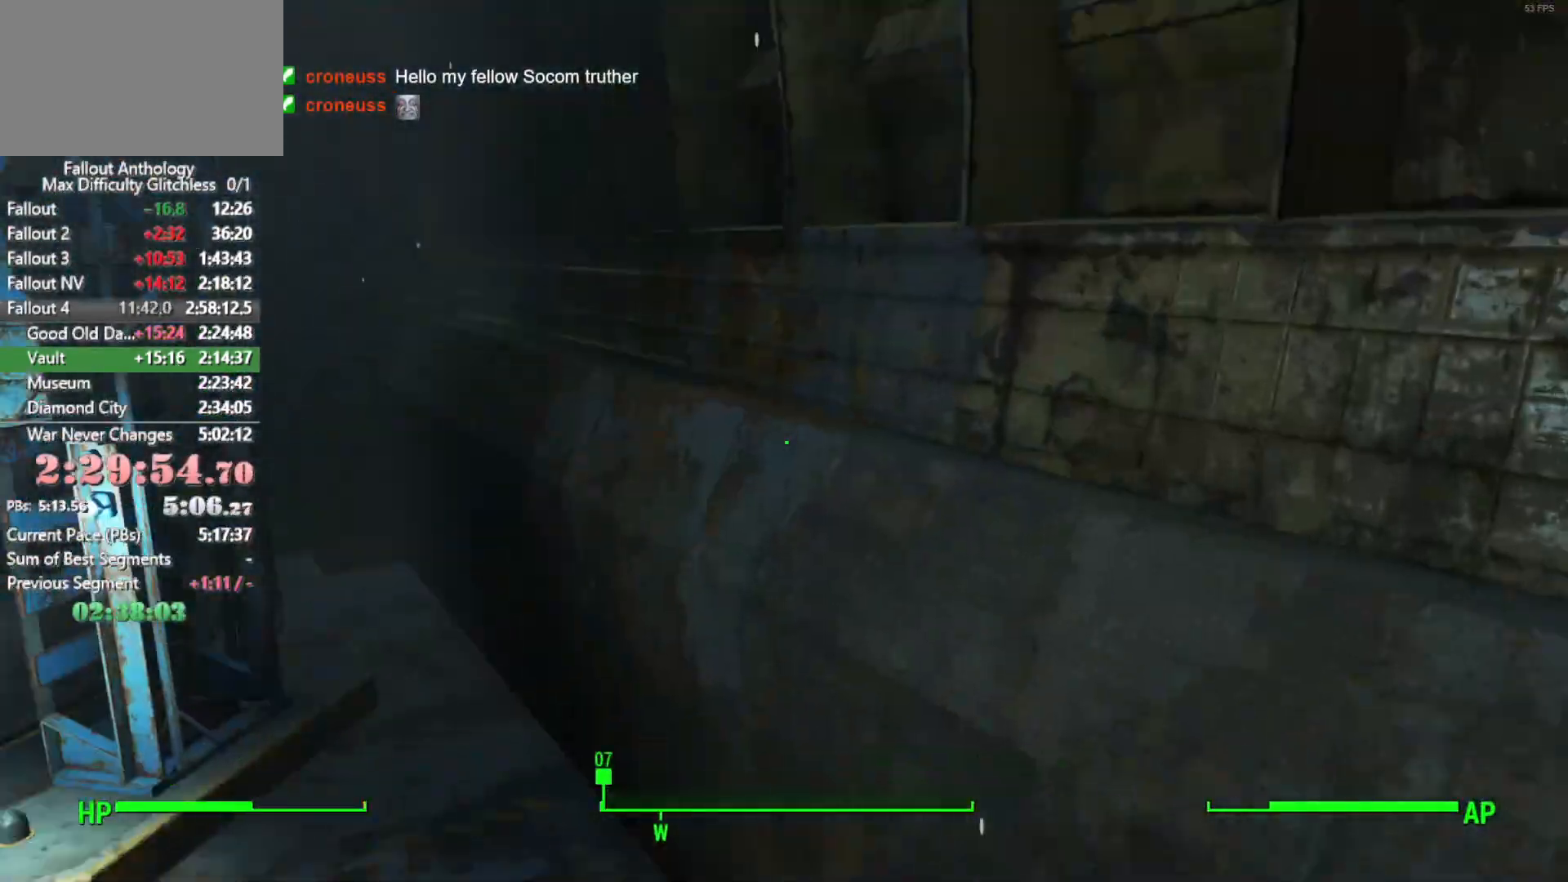
{"keys": ["w"], "mouse": [], "mouse_move": "left", "events": [[133, "space", "down"], [250, "space", "up"], [350, "space", "down"], [416, "space", "up"]]}
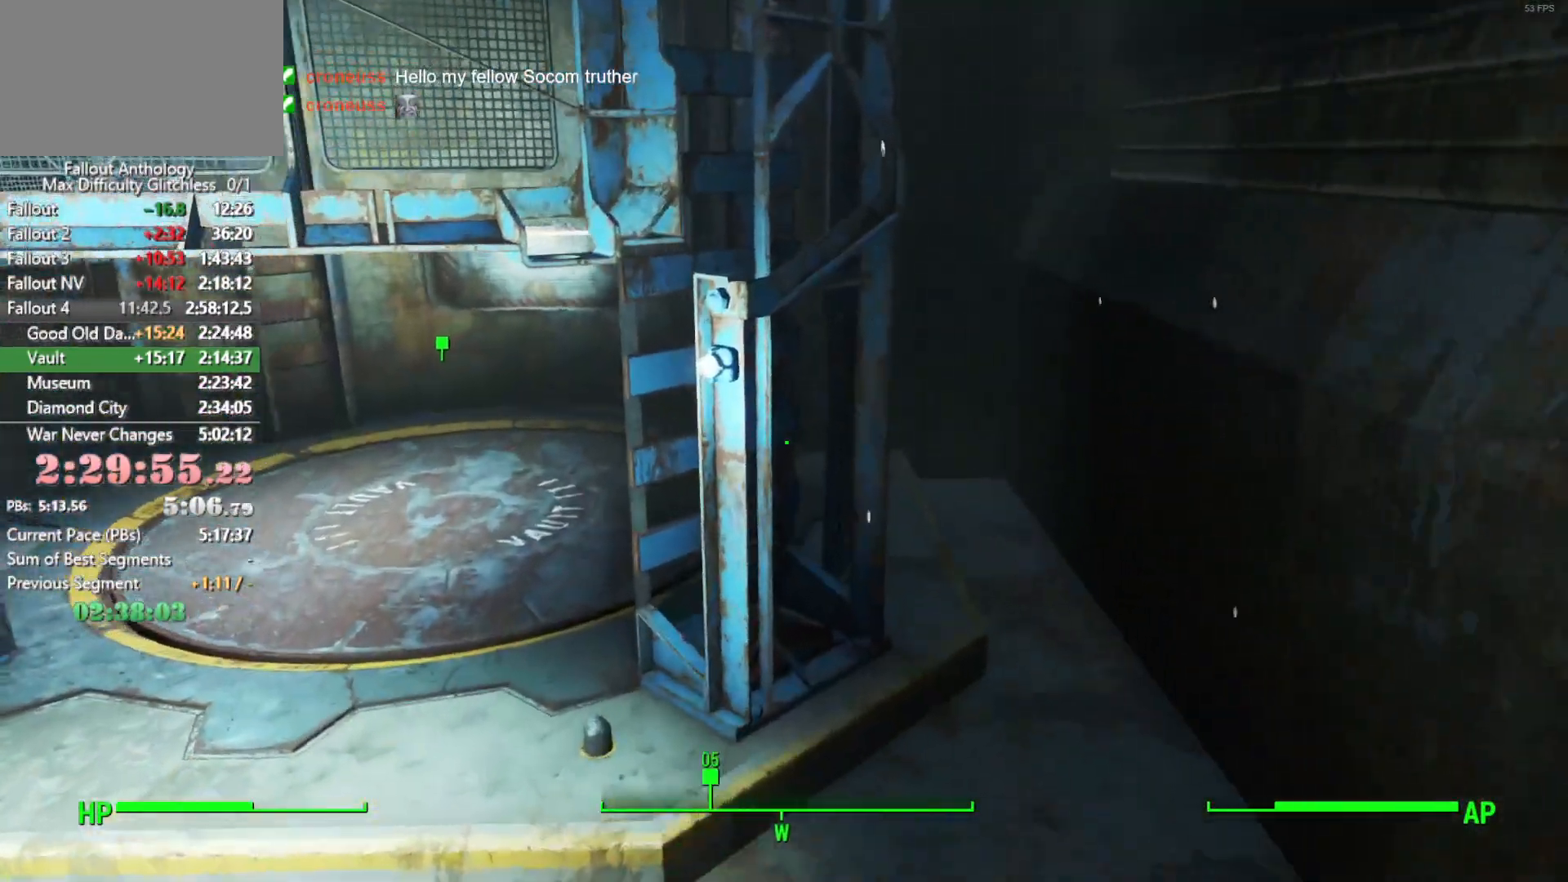
{"keys": ["w"], "mouse": [], "mouse_move": "up-right", "events": []}
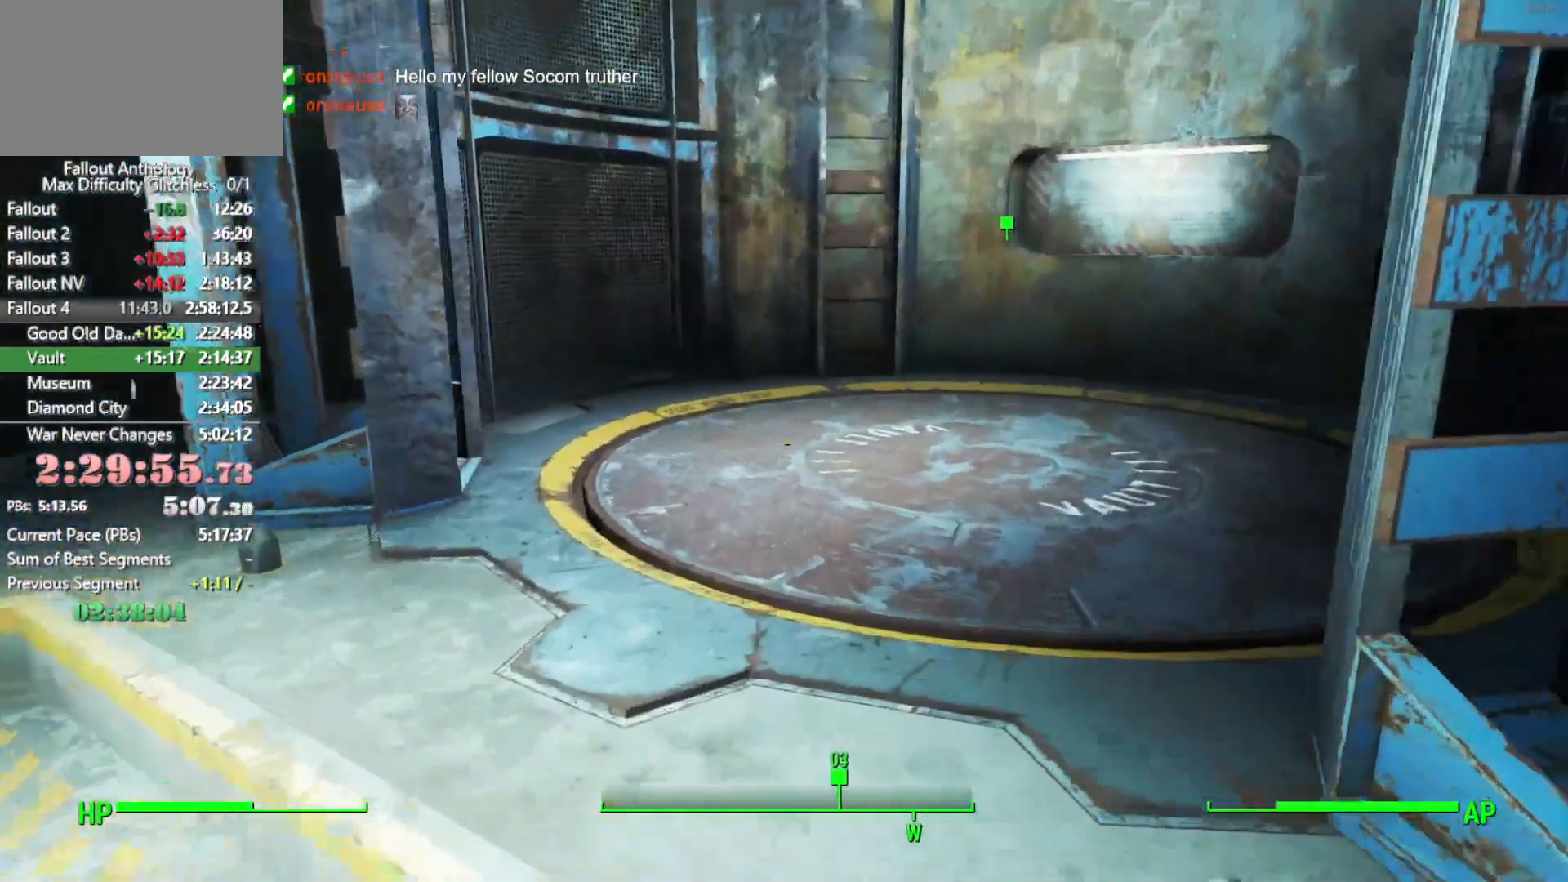
{"keys": ["w"], "mouse": [], "mouse_move": "right", "events": []}
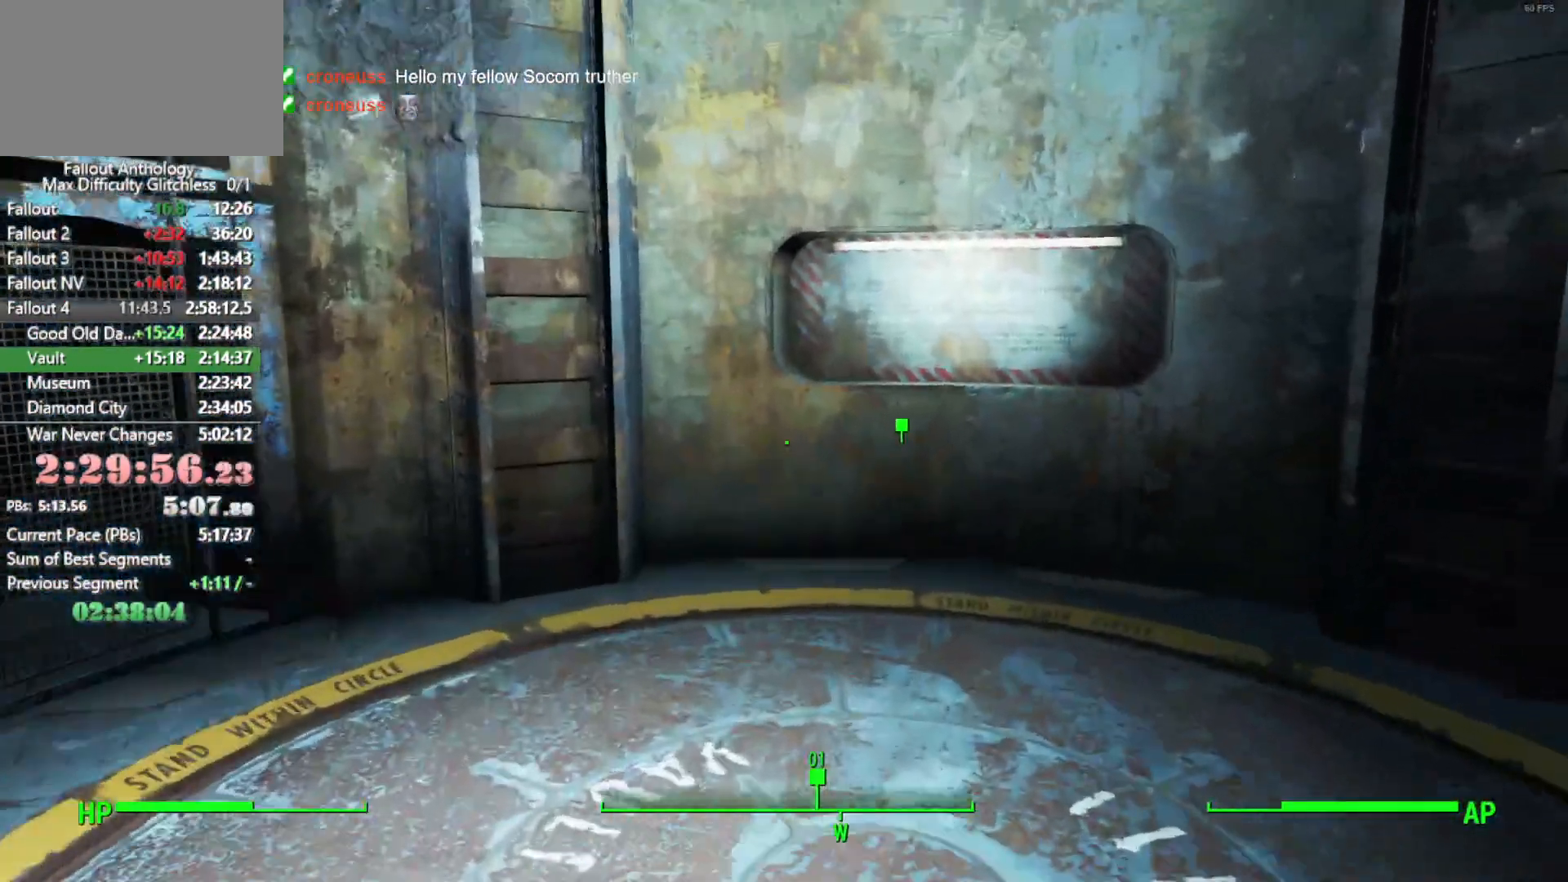
{"keys": [], "mouse": [], "mouse_move": "still", "events": [[283, "w", "up"]]}
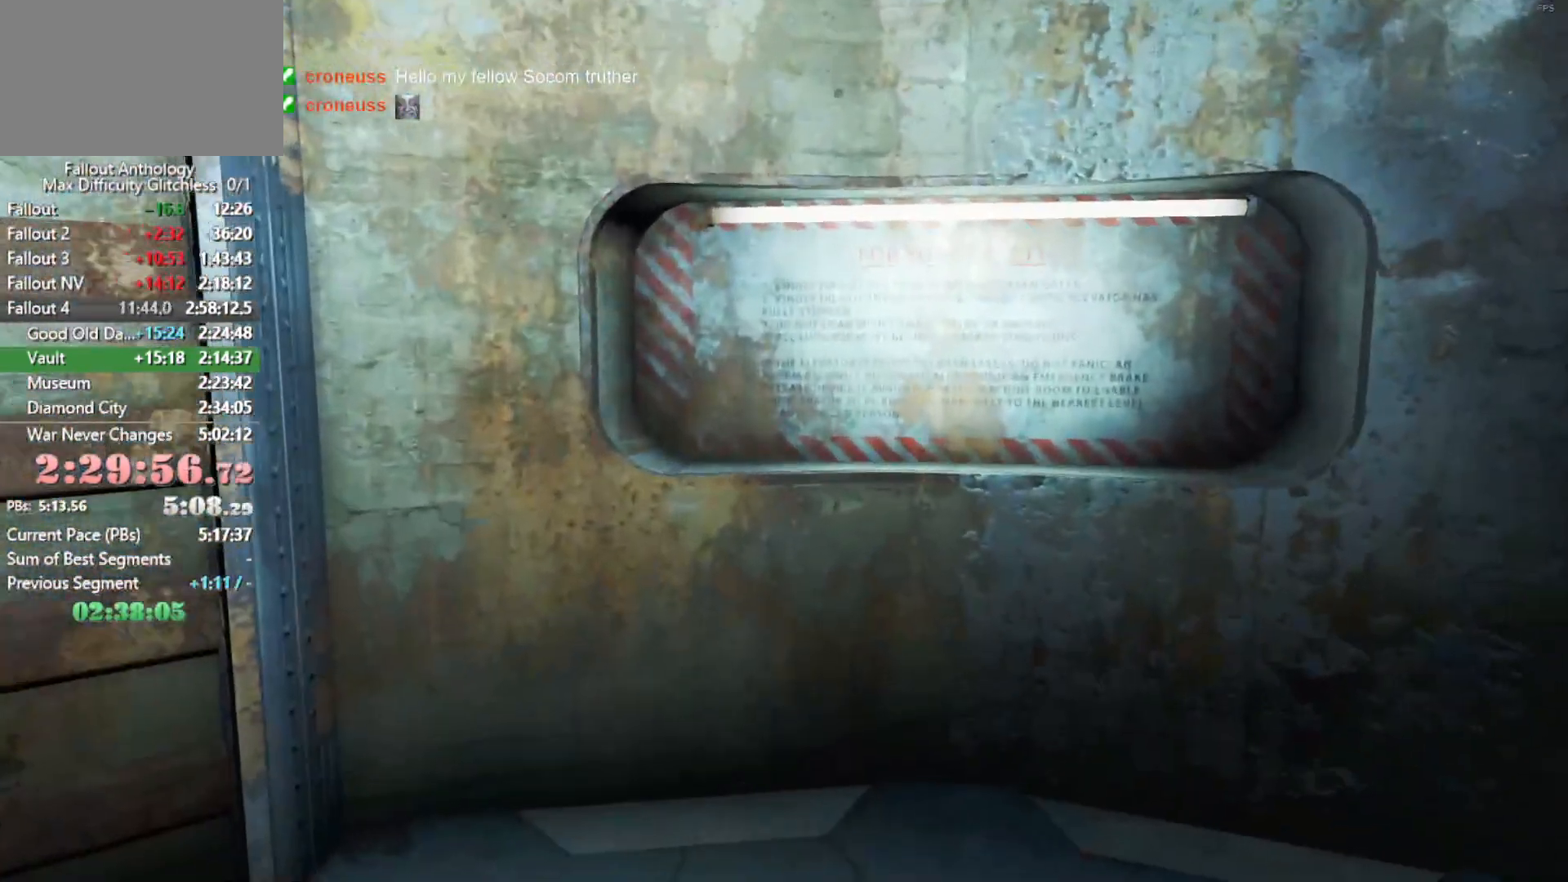
{"keys": [], "mouse": [], "mouse_move": "right", "events": []}
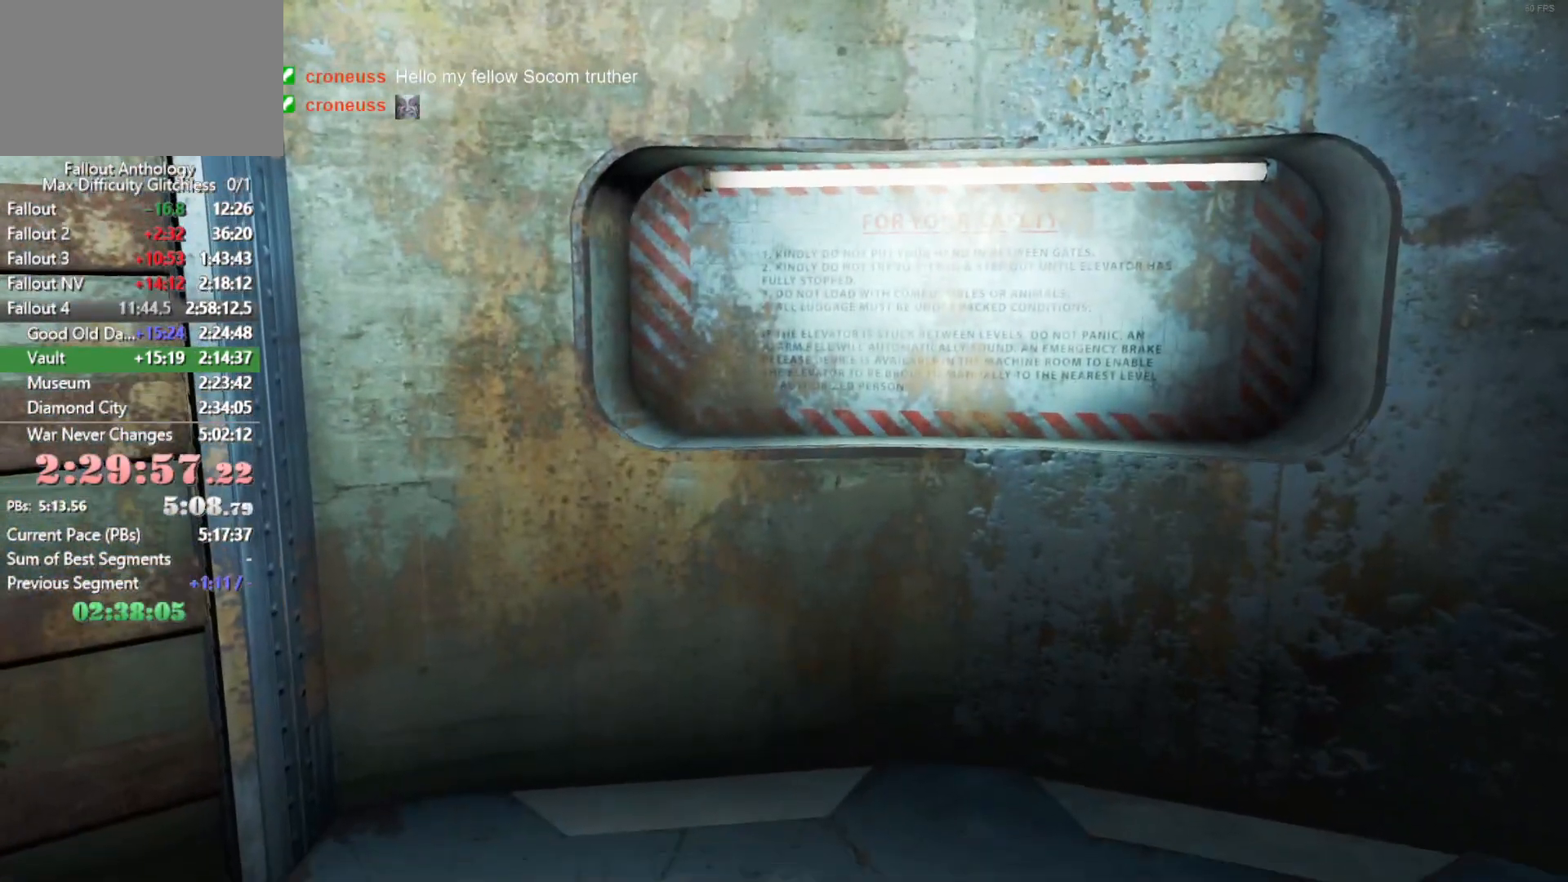
{"keys": [], "mouse": [], "mouse_move": "still", "events": []}
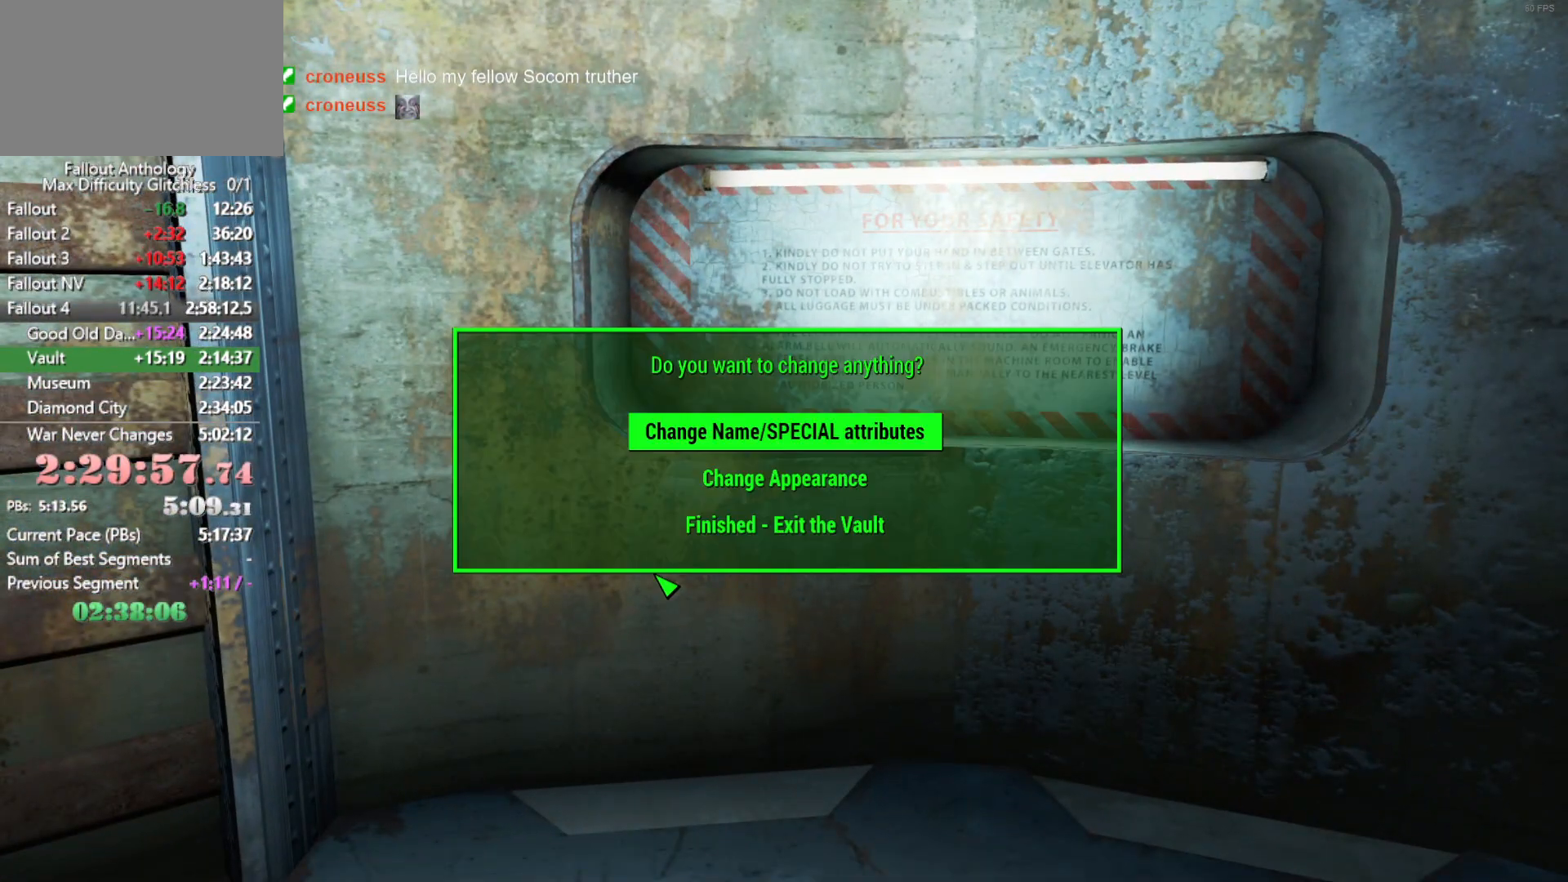
{"keys": [], "mouse": [], "mouse_move": "up-right", "events": []}
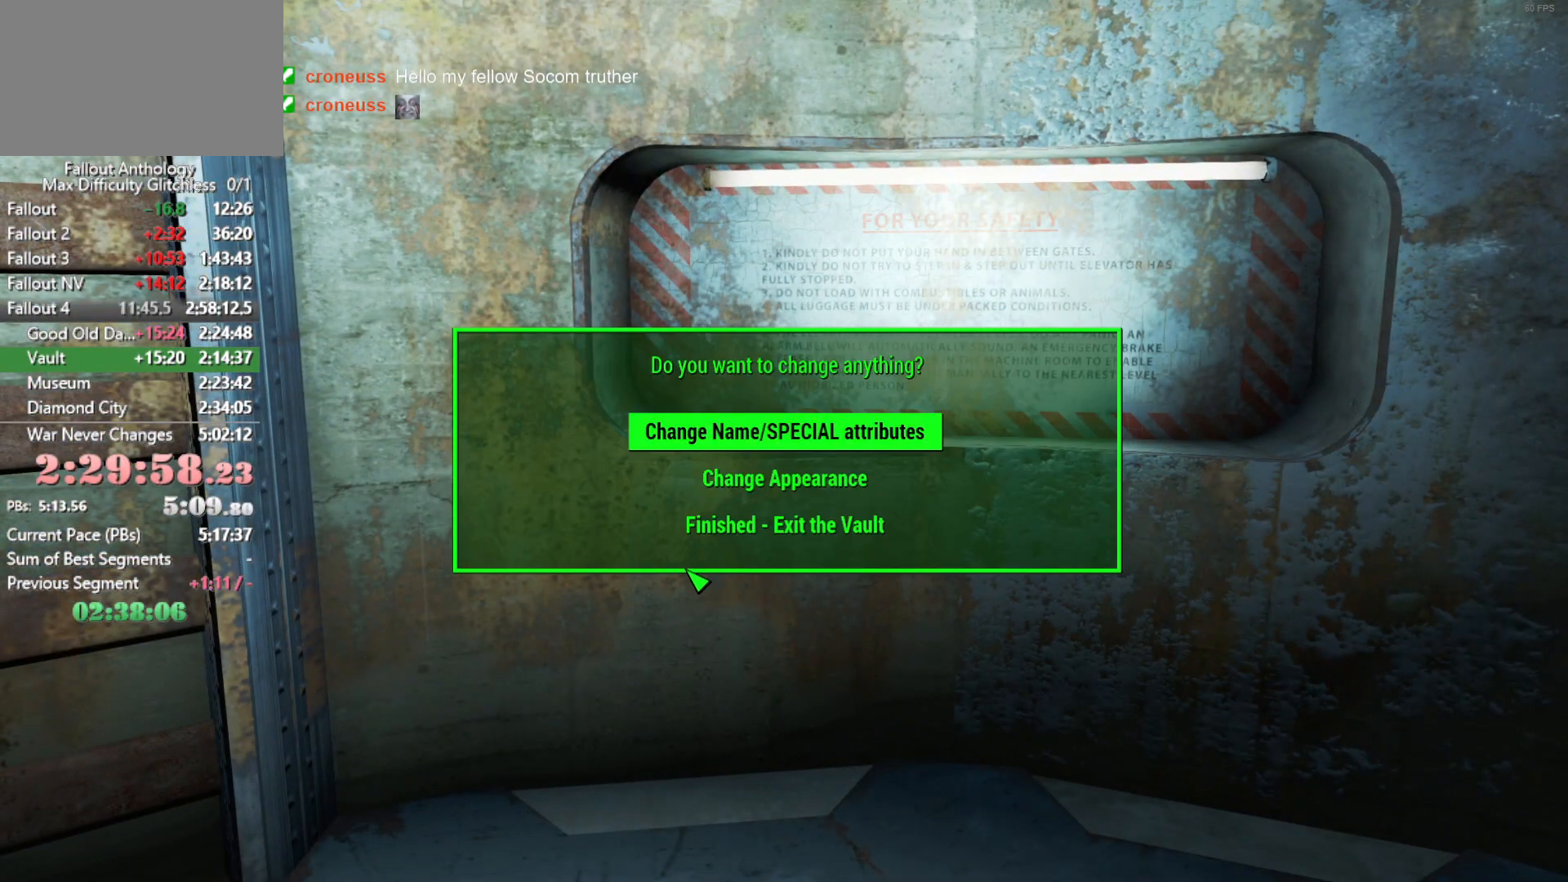
{"keys": [], "mouse": [], "mouse_move": "still", "events": [[383, "mouse_left", "down"], [383, "mouse_wheel_up", "down"], [483, "mouse_left", "up"], [483, "mouse_wheel_up", "up"]]}